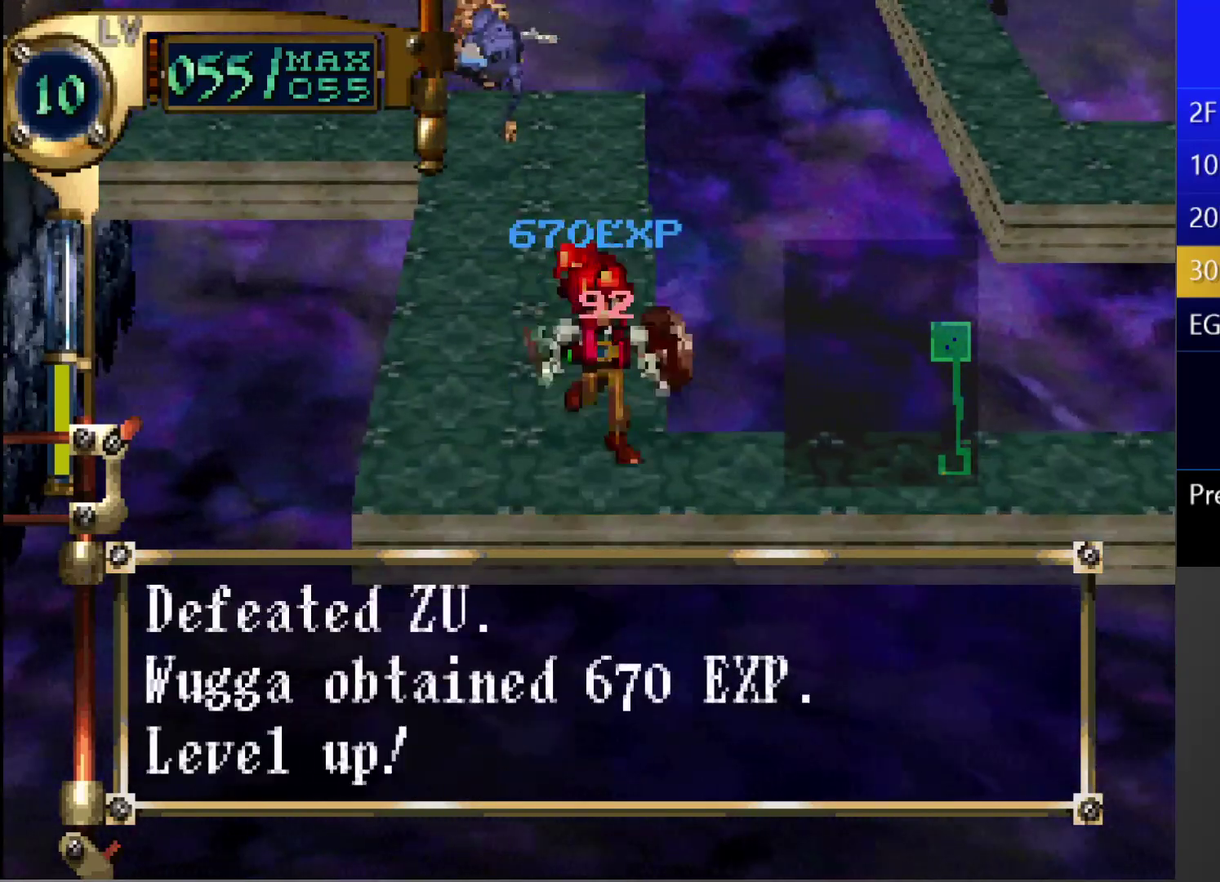
Gameplay with a controller (PlayStation layout); each line is a JSON object with the inputs held at the frame after it. "events" lists button and stick changes between this image and that frame as [ms after this image, input, new state], when the widget could be followed in between. This overlay highlights the sticks when they move; stick clicks (L3 R3) are not distinguishable. Not read: L3 R3.
{"buttons": ["L1"], "left_stick": "center", "right_stick": "center", "events": [[400, "CROSS", "down"], [417, "L1", "down"], [483, "CROSS", "up"]]}
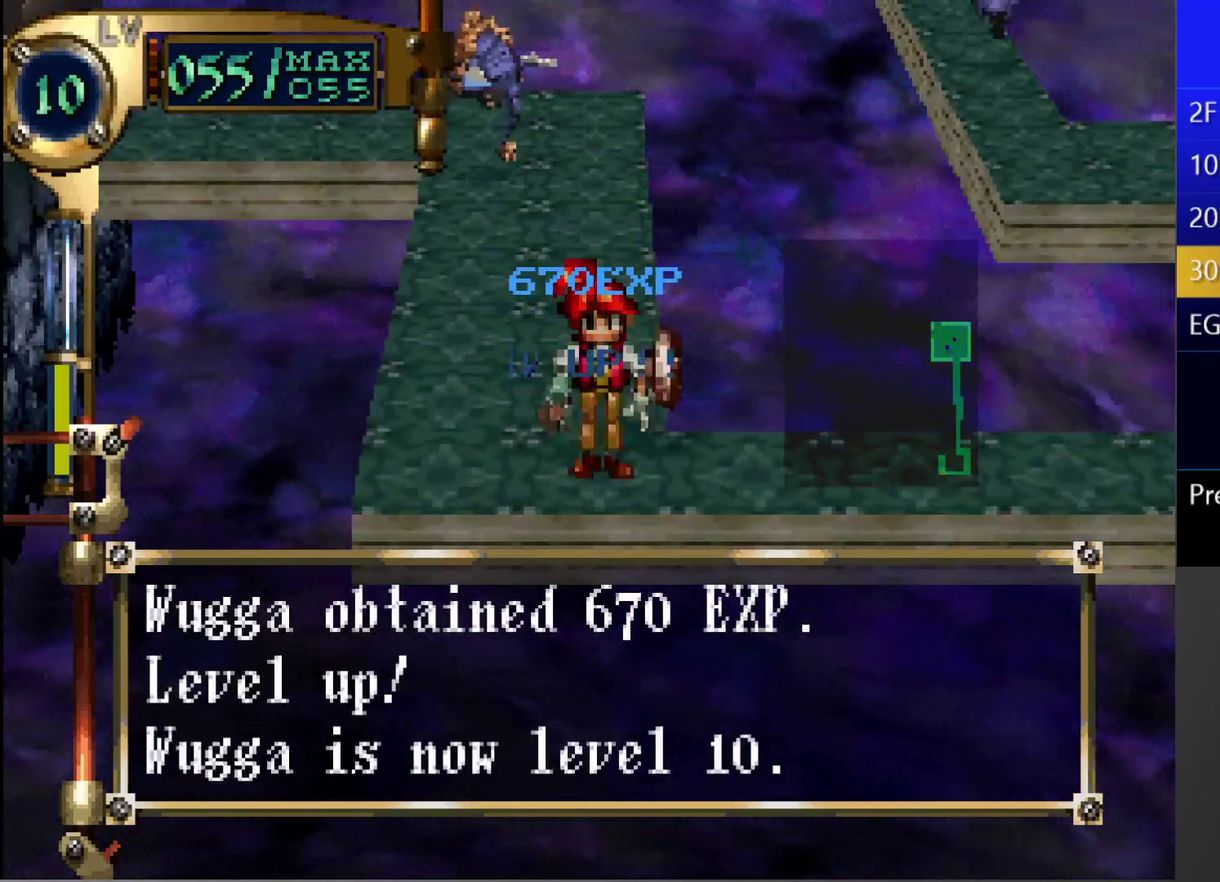
{"buttons": [], "left_stick": "center", "right_stick": "center", "events": [[433, "L1", "up"]]}
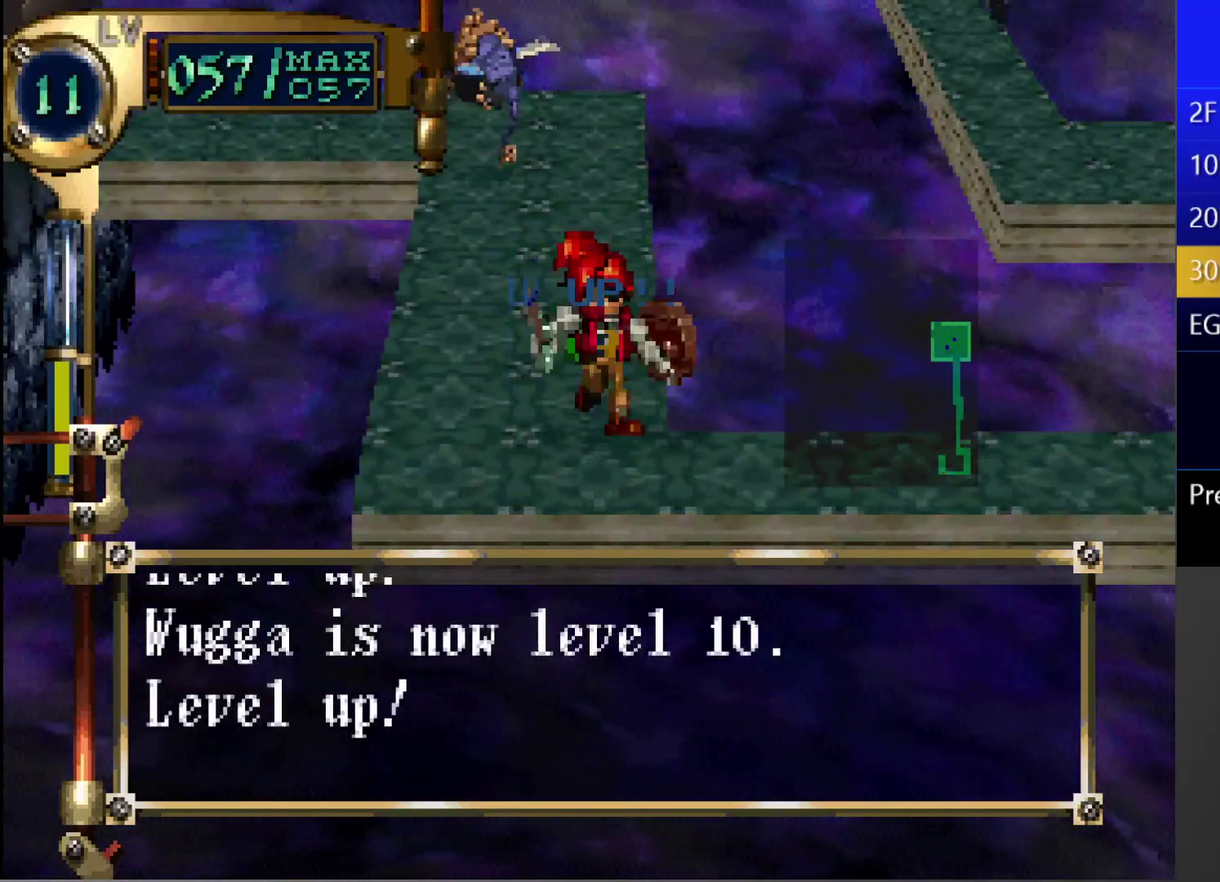
{"buttons": ["L1"], "left_stick": "center", "right_stick": "center", "events": [[267, "CROSS", "down"], [300, "L1", "down"], [350, "CROSS", "up"]]}
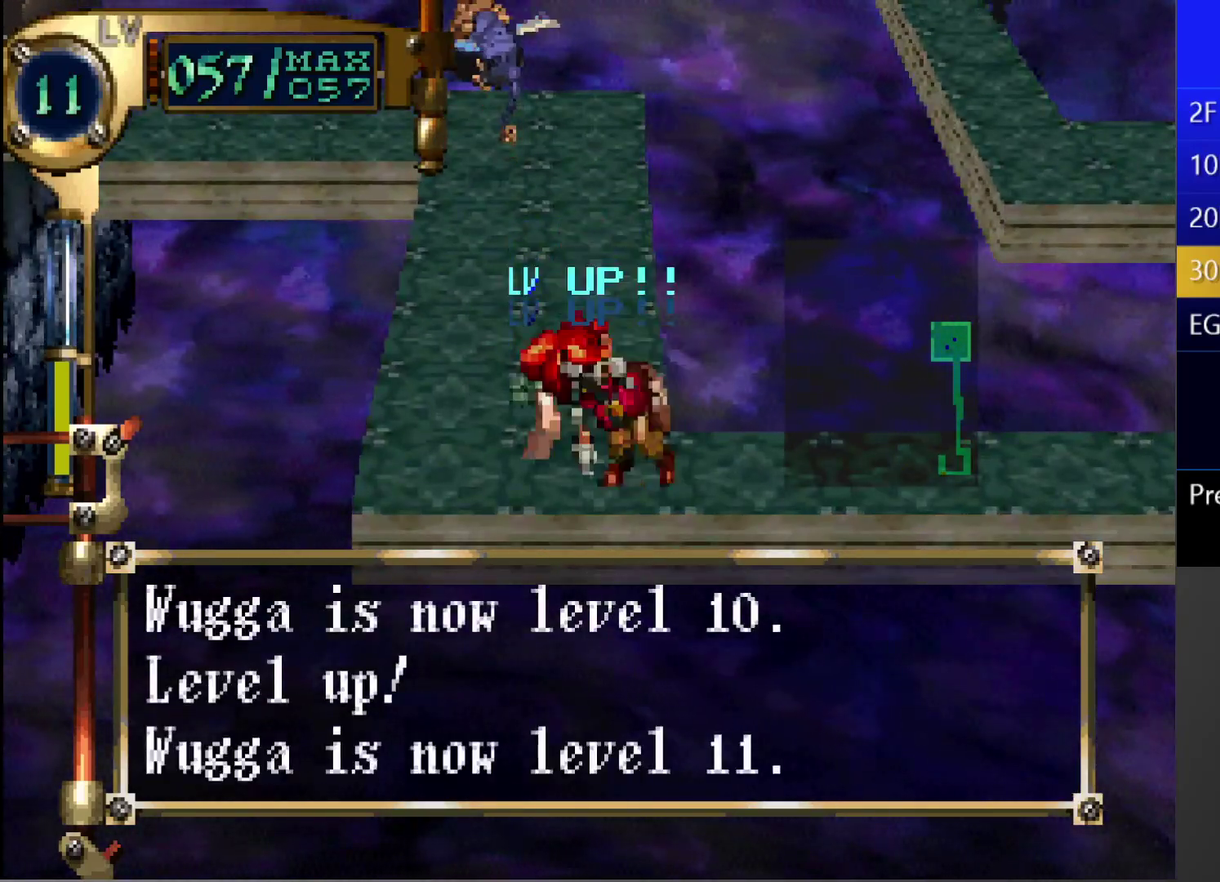
{"buttons": [], "left_stick": "center", "right_stick": "center", "events": [[383, "L1", "up"]]}
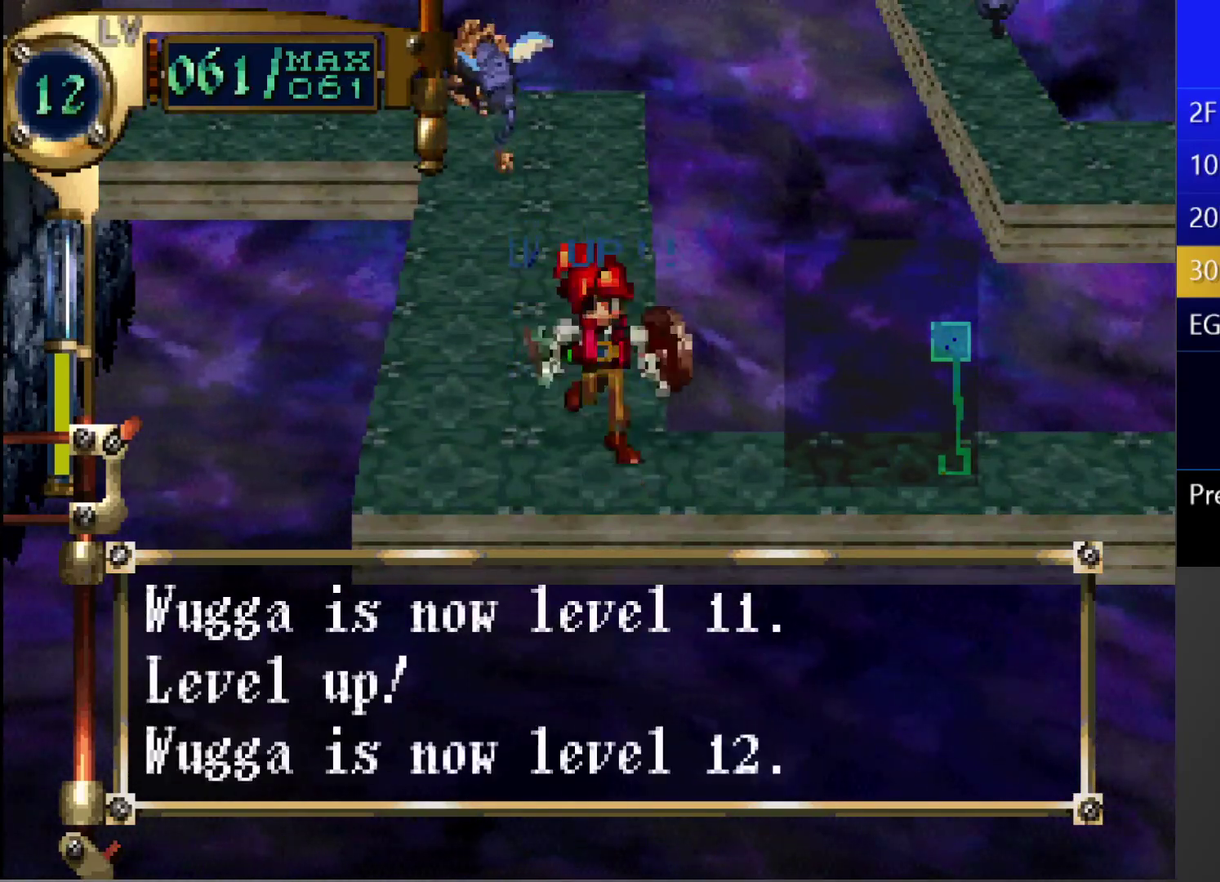
{"buttons": [], "left_stick": "center", "right_stick": "center", "events": [[167, "CROSS", "down"], [217, "L1", "down"], [233, "CROSS", "up"], [467, "L1", "up"]]}
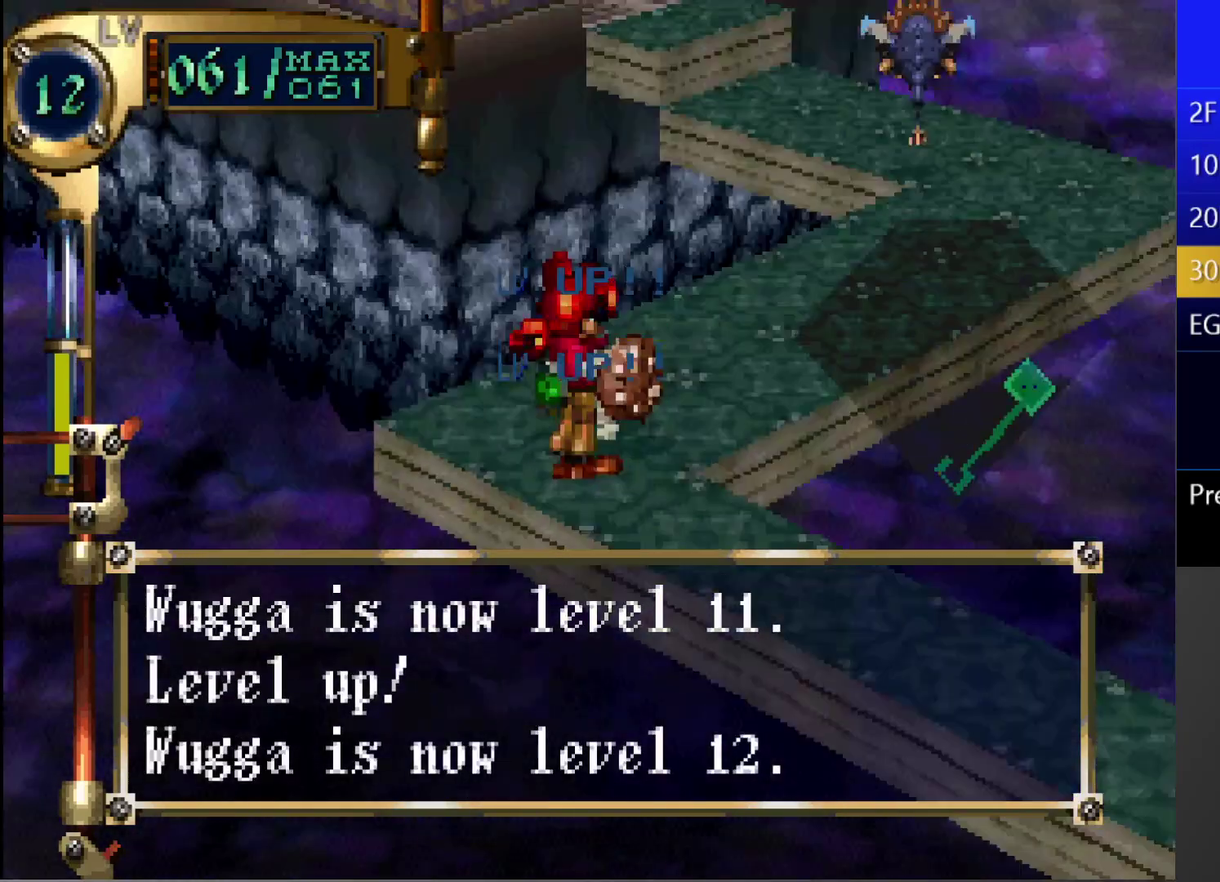
{"buttons": ["CIRCLE"], "left_stick": "center", "right_stick": "center", "events": [[250, "L1", "down"], [367, "L1", "up"], [500, "CIRCLE", "down"]]}
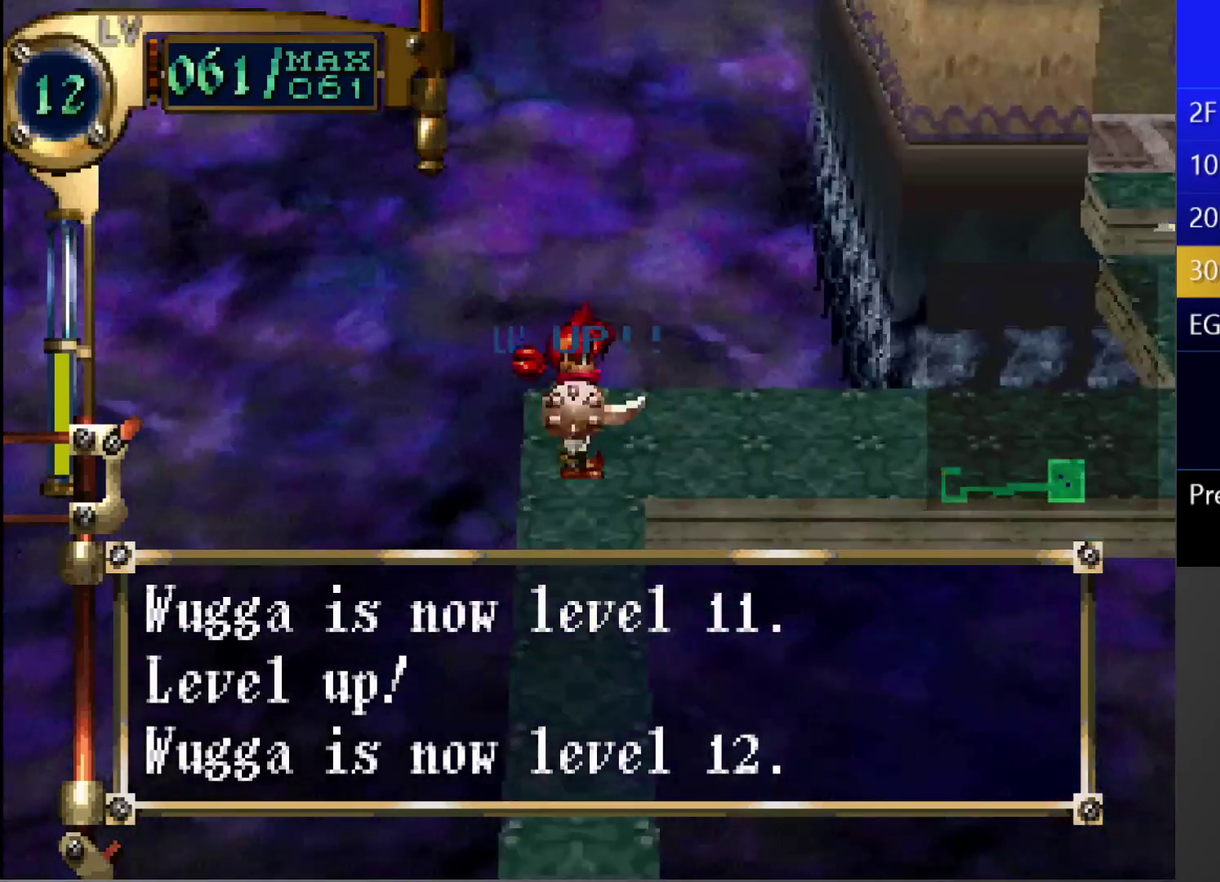
{"buttons": ["CIRCLE"], "left_stick": "center", "right_stick": "center", "events": [[67, "DPAD_RIGHT", "down"], [217, "DPAD_RIGHT", "up"]]}
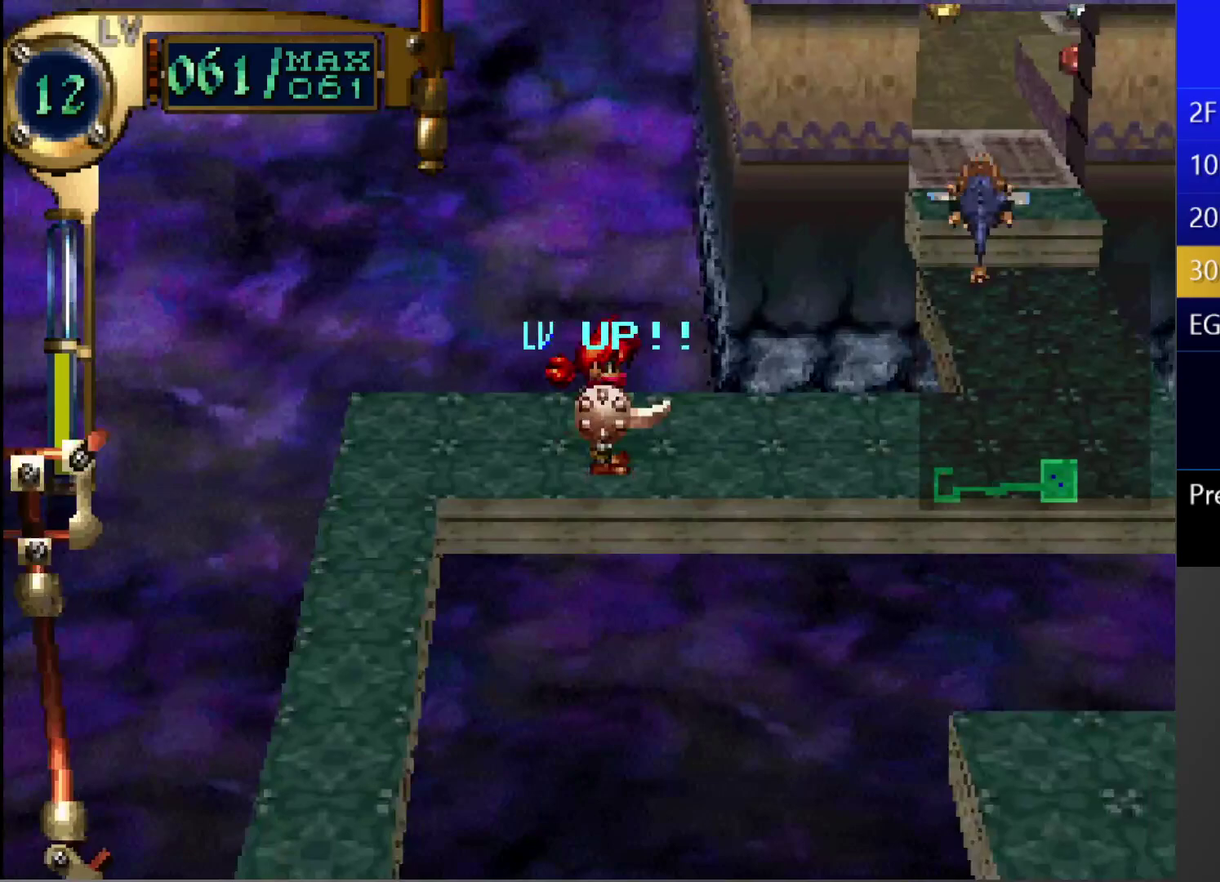
{"buttons": ["DPAD_RIGHT"], "left_stick": "center", "right_stick": "center", "events": [[50, "TRIANGLE", "down"], [117, "TRIANGLE", "up"], [217, "DPAD_RIGHT", "down"], [250, "CIRCLE", "up"]]}
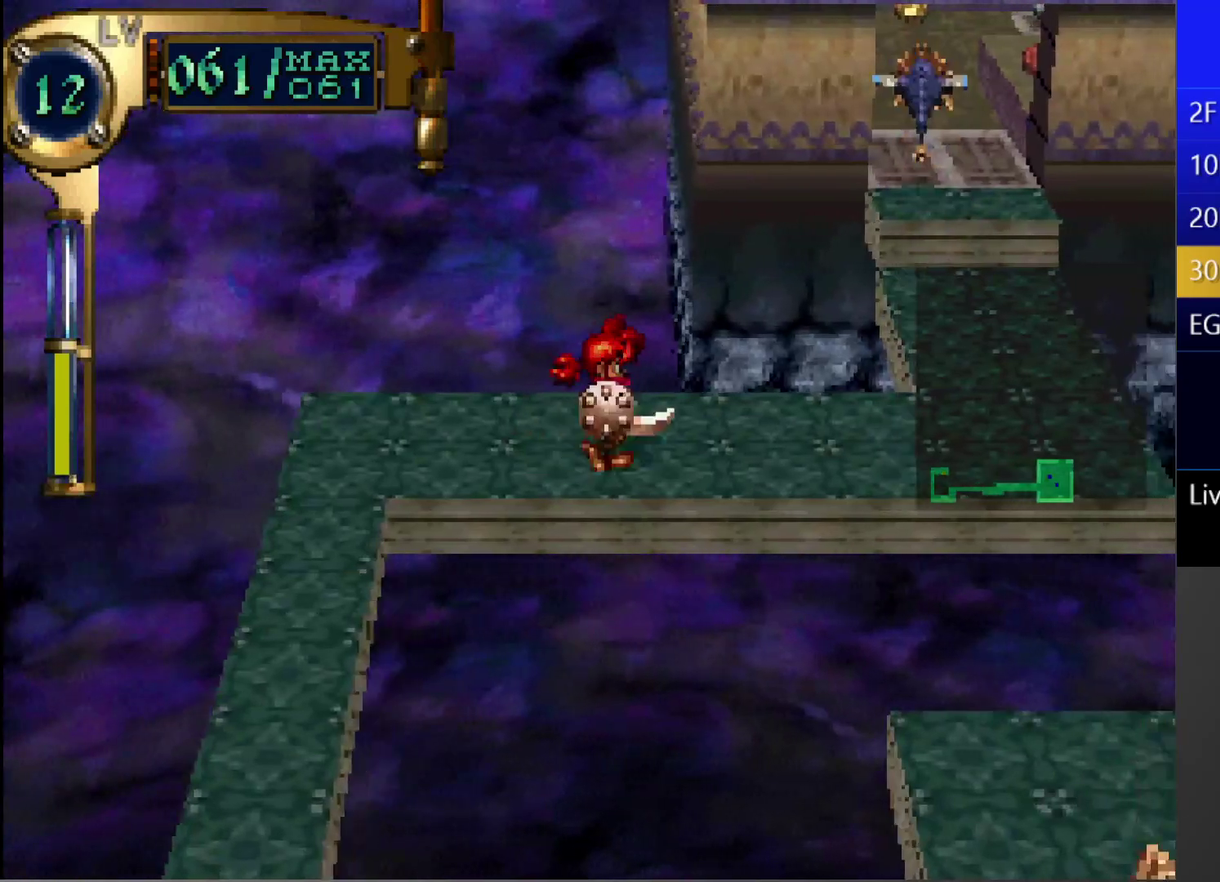
{"buttons": ["CIRCLE", "DPAD_UP", "DPAD_RIGHT"], "left_stick": "center", "right_stick": "center", "events": [[300, "CIRCLE", "down"], [417, "DPAD_UP", "down"]]}
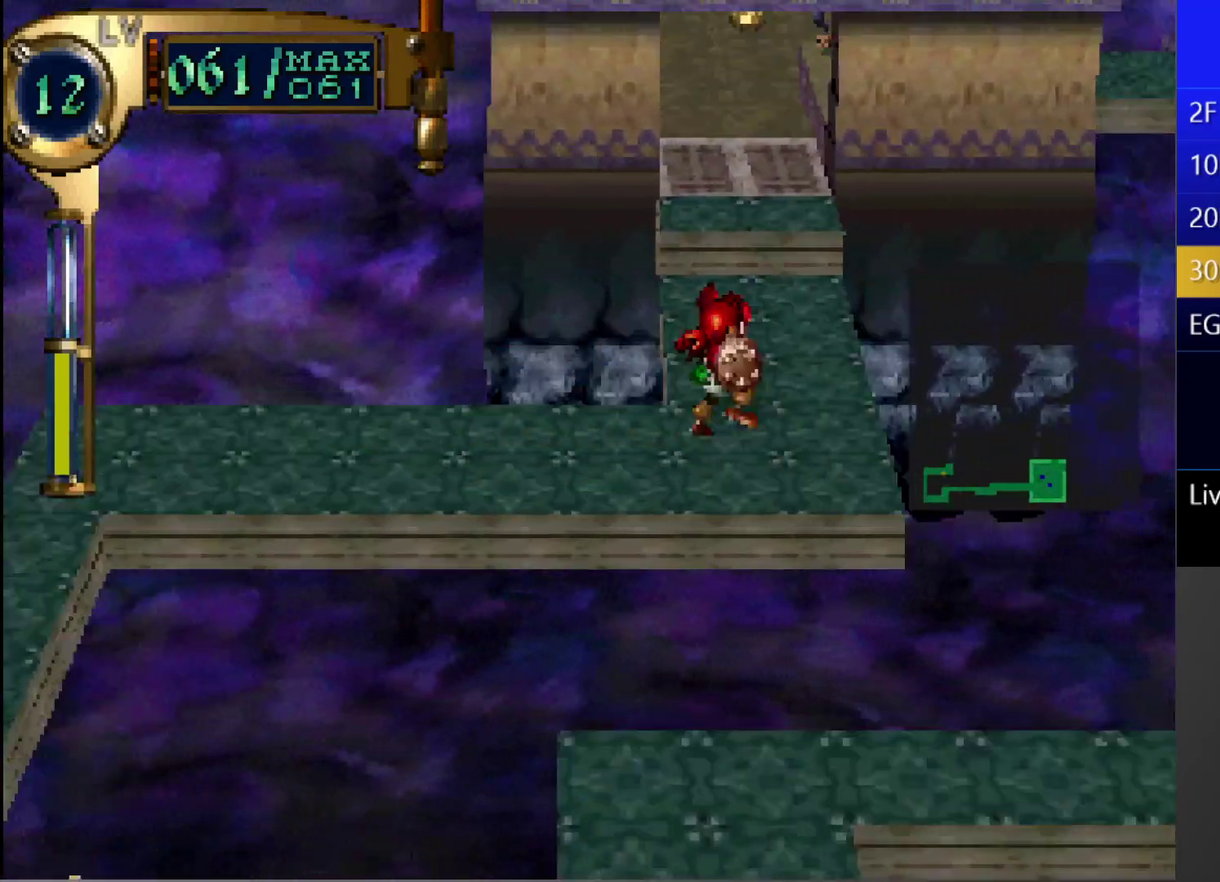
{"buttons": ["CIRCLE"], "left_stick": "center", "right_stick": "center", "events": [[117, "DPAD_UP", "up"], [133, "DPAD_RIGHT", "up"], [267, "DPAD_UP", "down"], [383, "DPAD_UP", "up"]]}
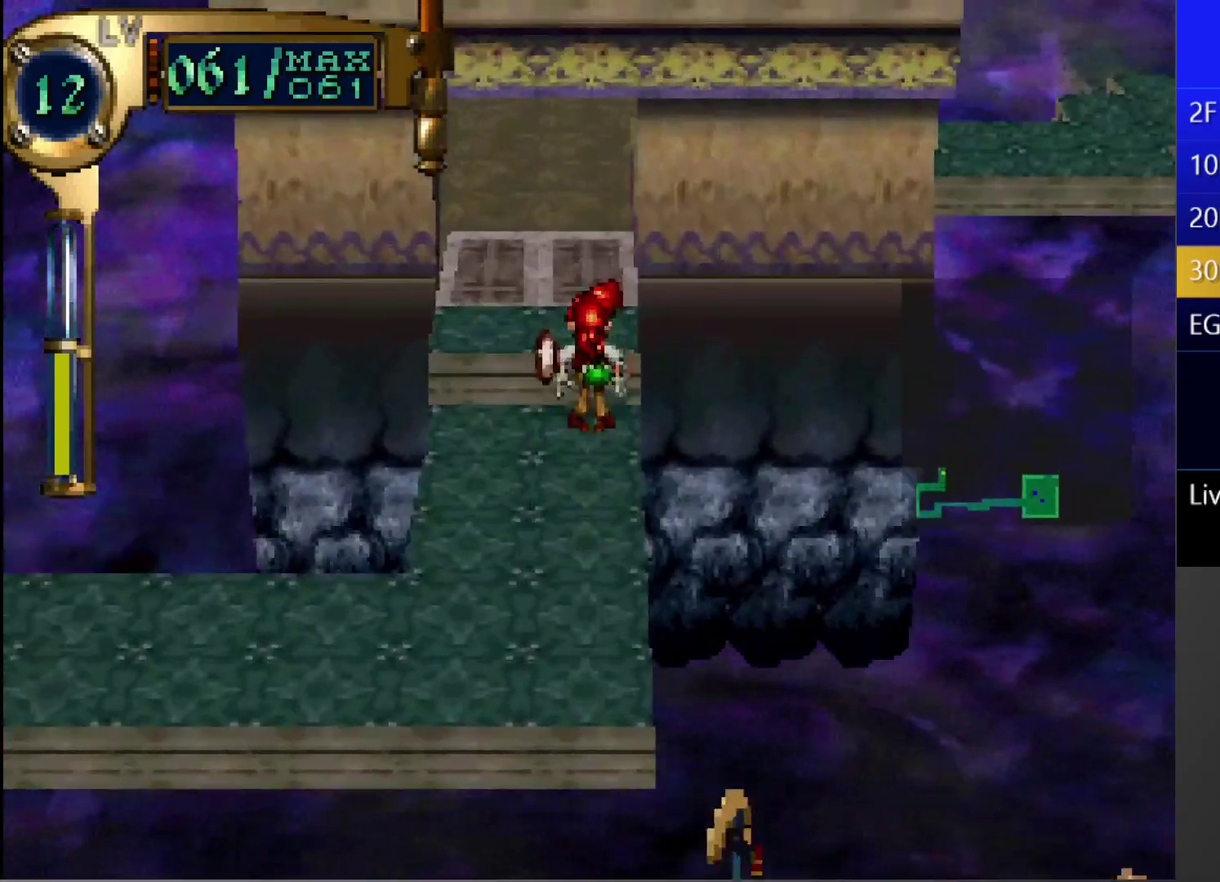
{"buttons": ["DPAD_UP"], "left_stick": "center", "right_stick": "center", "events": [[150, "CIRCLE", "up"], [183, "DPAD_UP", "down"], [350, "DPAD_UP", "up"], [483, "DPAD_UP", "down"]]}
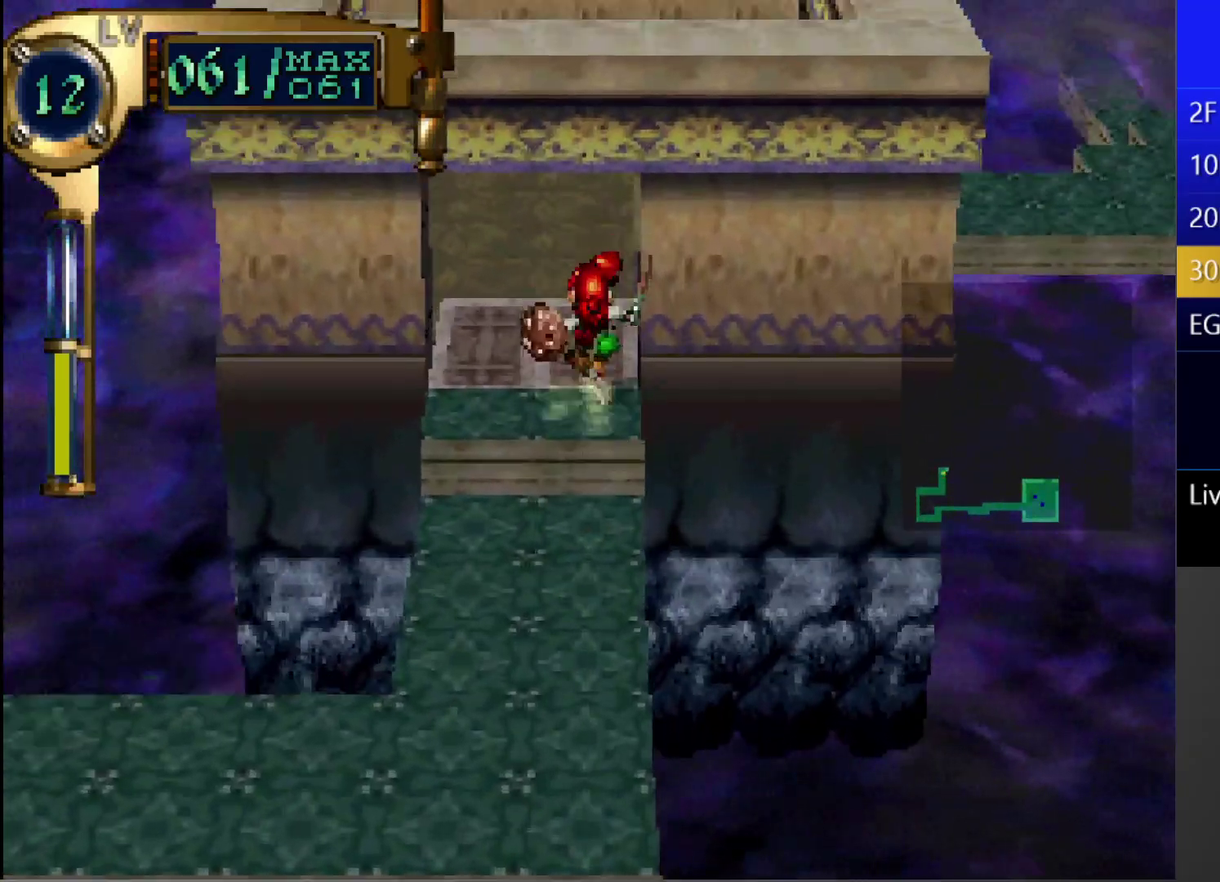
{"buttons": [], "left_stick": "center", "right_stick": "center", "events": [[167, "DPAD_UP", "up"]]}
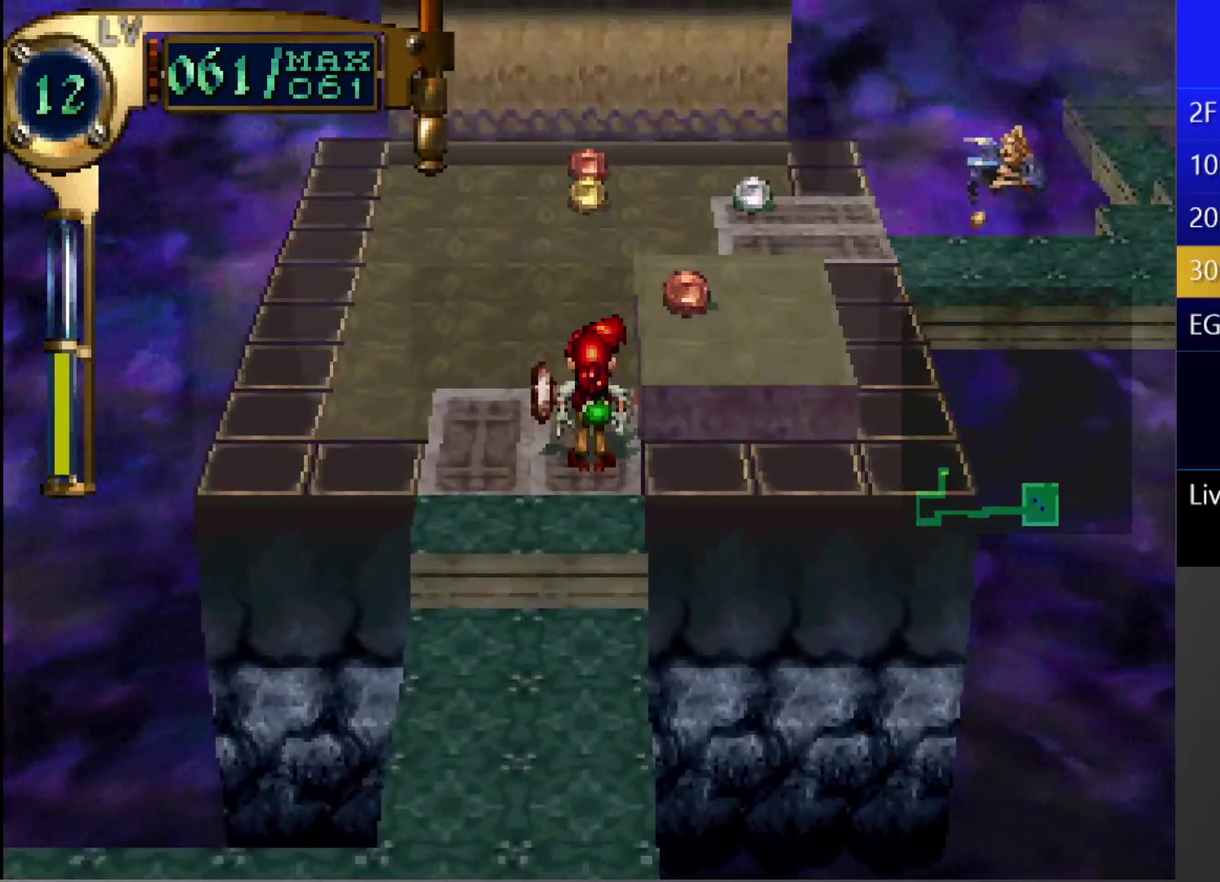
{"buttons": ["CIRCLE"], "left_stick": "center", "right_stick": "center", "events": [[300, "DPAD_UP", "down"], [417, "DPAD_UP", "up"], [500, "CIRCLE", "down"]]}
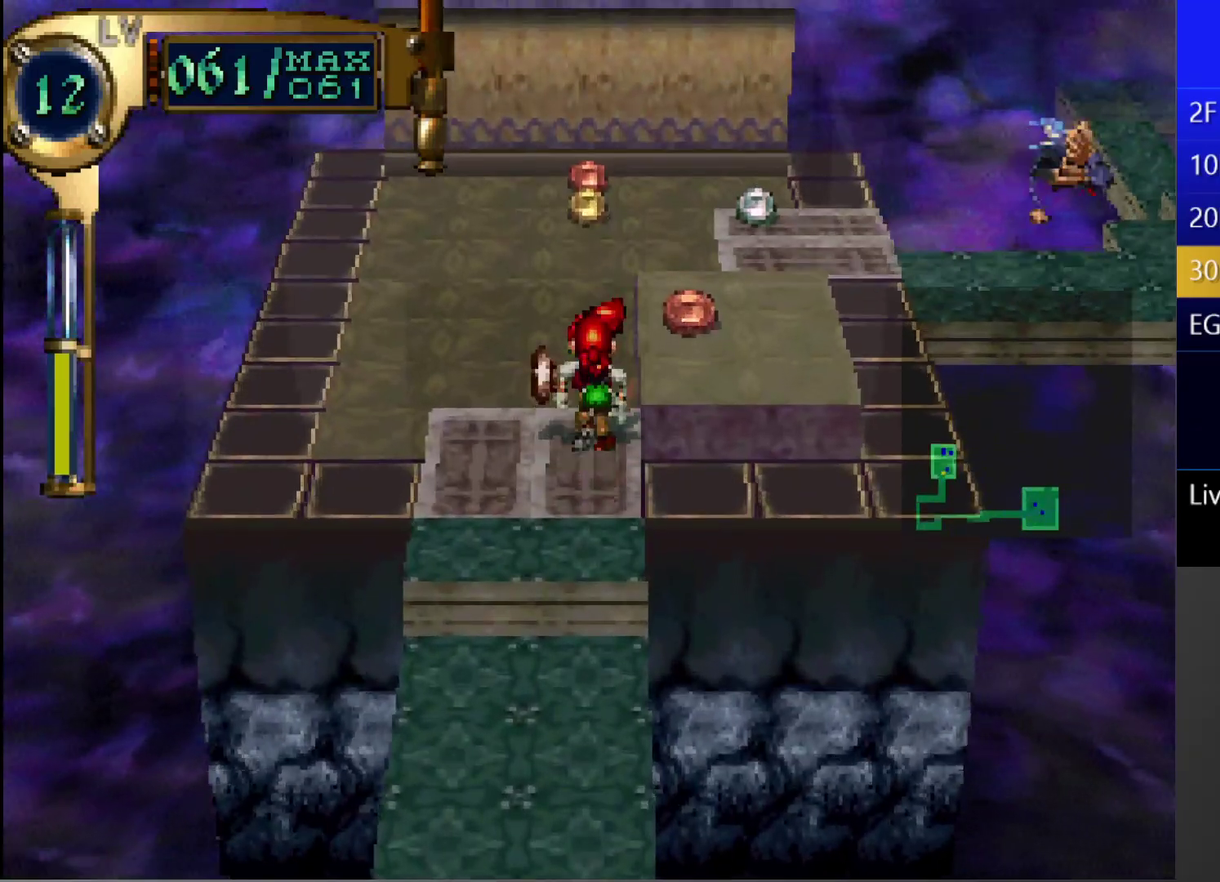
{"buttons": ["CIRCLE"], "left_stick": "center", "right_stick": "center", "events": [[33, "DPAD_UP", "down"], [50, "DPAD_RIGHT", "down"], [233, "DPAD_RIGHT", "up"], [267, "DPAD_UP", "up"], [267, "R1", "down"], [500, "R1", "up"]]}
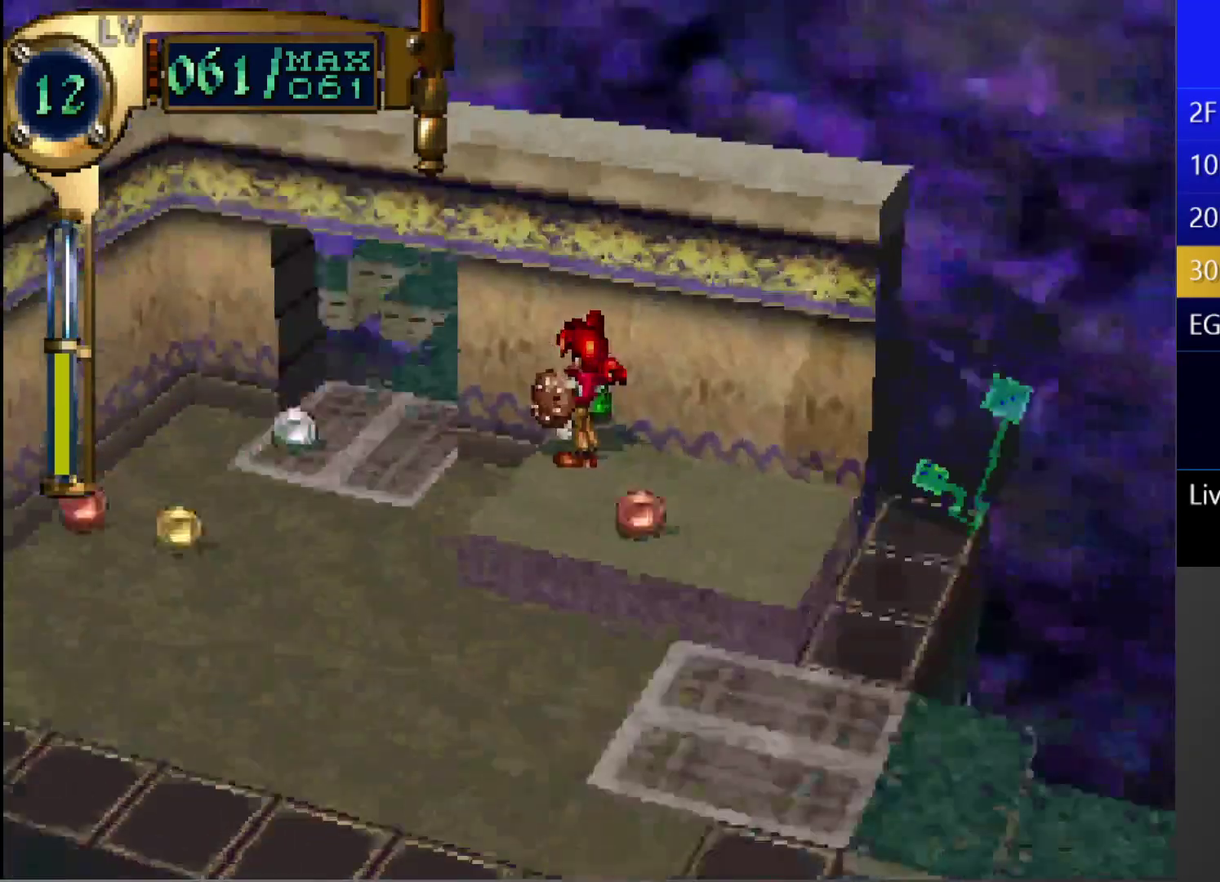
{"buttons": ["DPAD_LEFT"], "left_stick": "center", "right_stick": "center", "events": [[17, "CIRCLE", "up"], [67, "DPAD_LEFT", "down"], [400, "DPAD_LEFT", "up"], [450, "DPAD_LEFT", "down"]]}
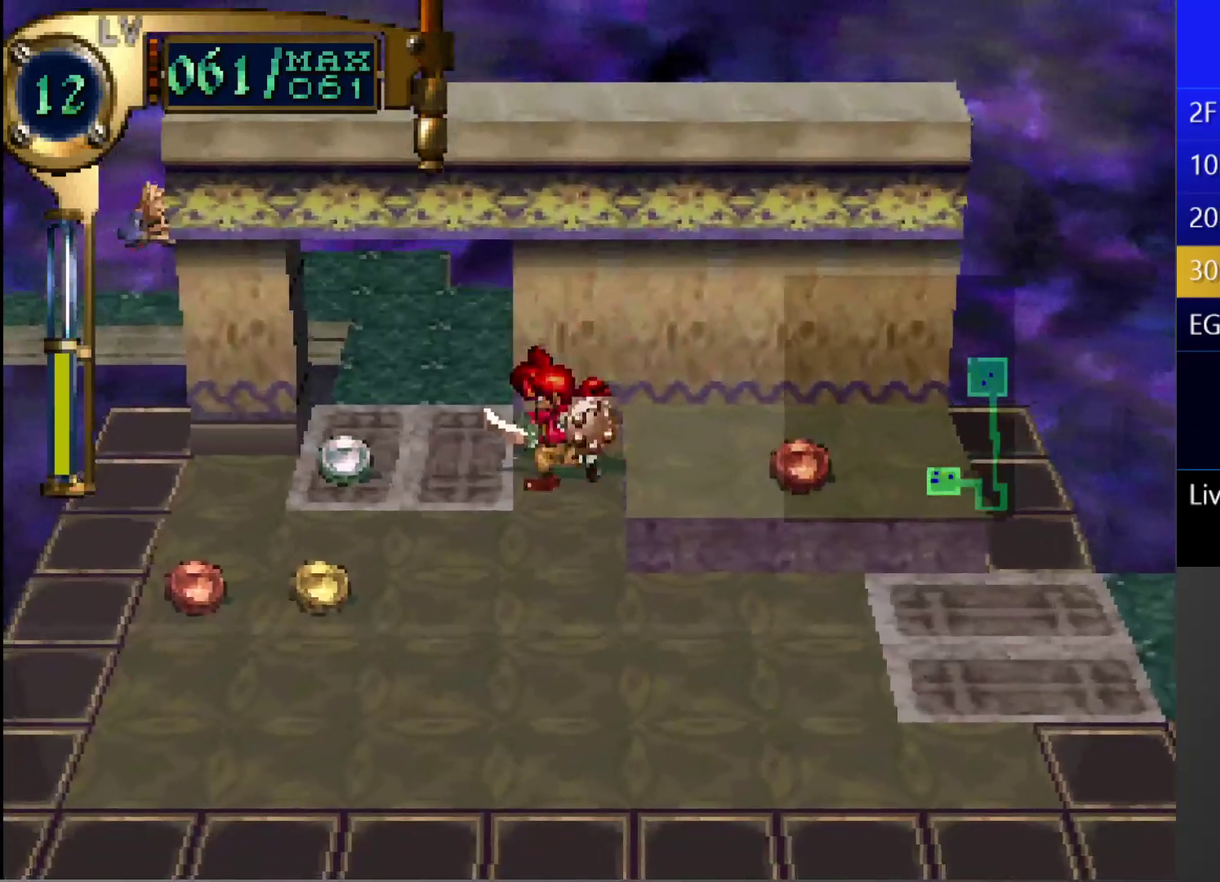
{"buttons": ["CIRCLE", "DPAD_UP"], "left_stick": "center", "right_stick": "center", "events": [[167, "DPAD_LEFT", "up"], [250, "DPAD_LEFT", "down"], [250, "DPAD_UP", "down"], [283, "CIRCLE", "down"], [400, "DPAD_LEFT", "up"]]}
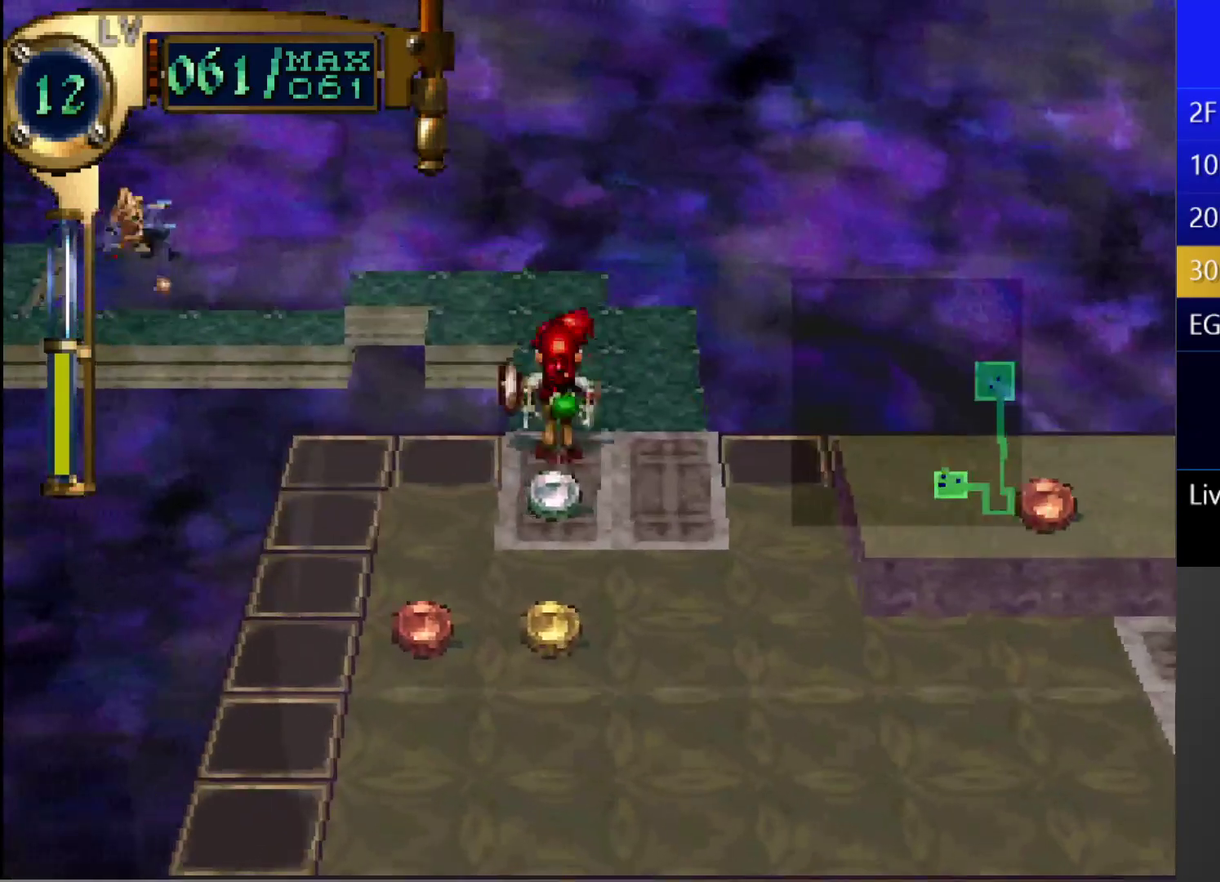
{"buttons": ["CIRCLE", "DPAD_UP", "DPAD_RIGHT"], "left_stick": "center", "right_stick": "center", "events": [[50, "DPAD_UP", "up"], [133, "L1", "down"], [367, "L1", "up"], [417, "DPAD_RIGHT", "down"], [483, "DPAD_UP", "down"]]}
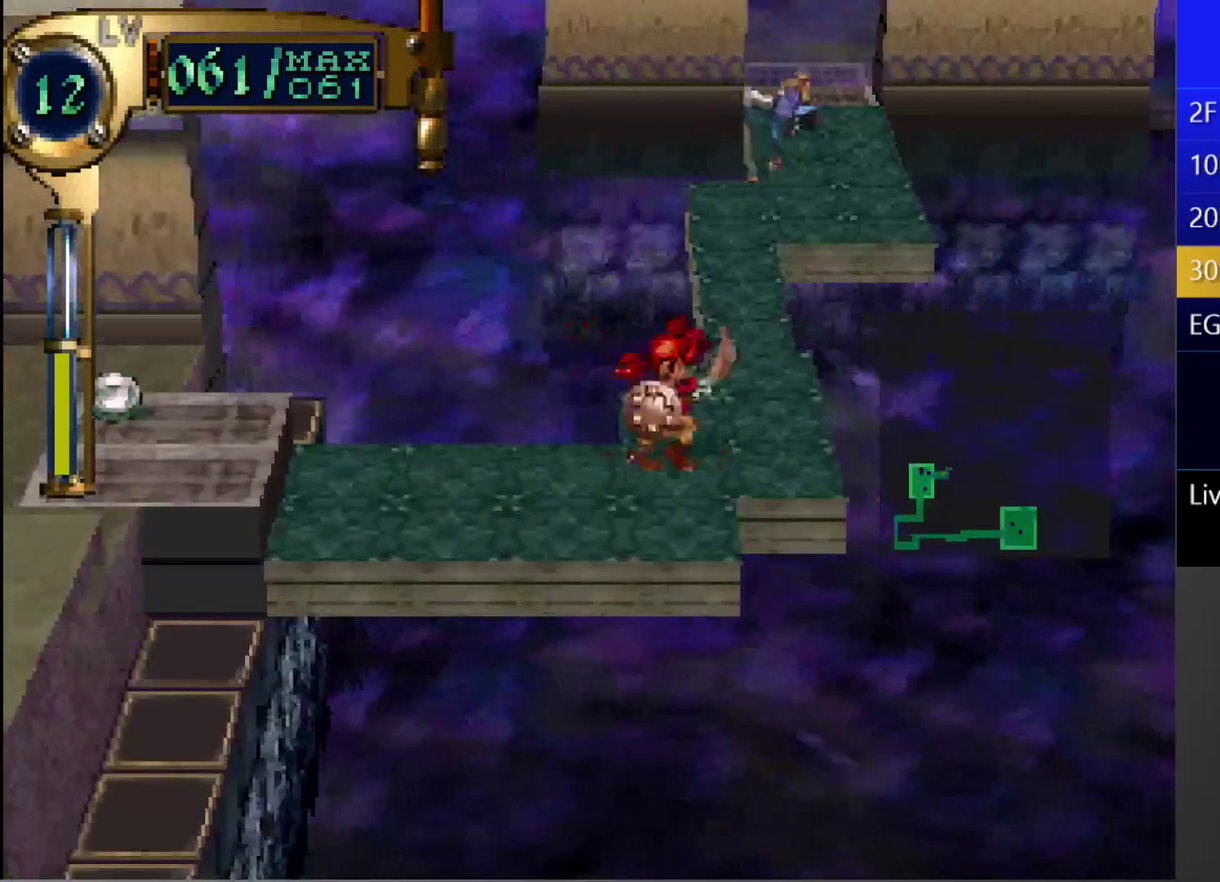
{"buttons": ["CIRCLE", "DPAD_RIGHT"], "left_stick": "center", "right_stick": "center", "events": [[50, "DPAD_RIGHT", "up"], [317, "DPAD_UP", "up"], [483, "DPAD_RIGHT", "down"]]}
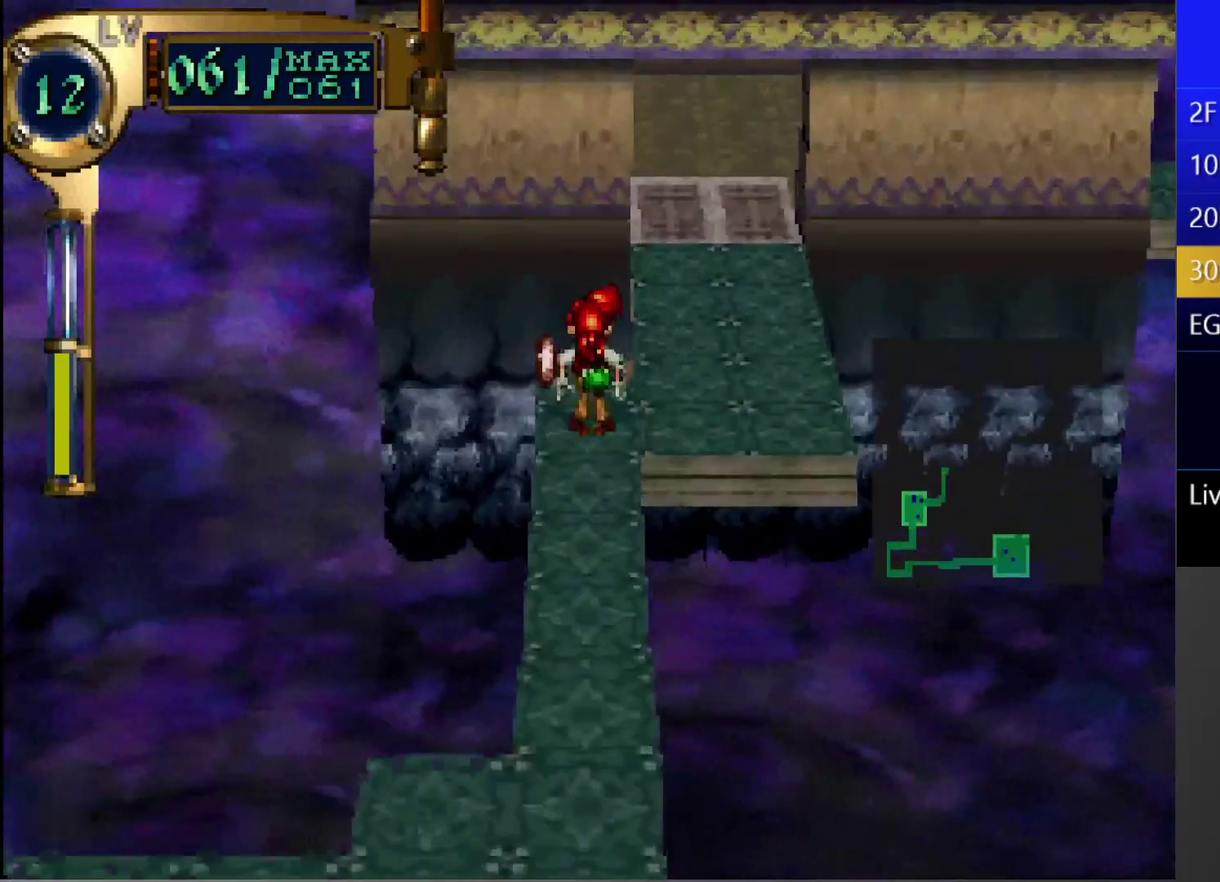
{"buttons": ["CIRCLE"], "left_stick": "center", "right_stick": "center", "events": [[17, "DPAD_UP", "down"], [67, "DPAD_RIGHT", "up"], [267, "DPAD_UP", "up"]]}
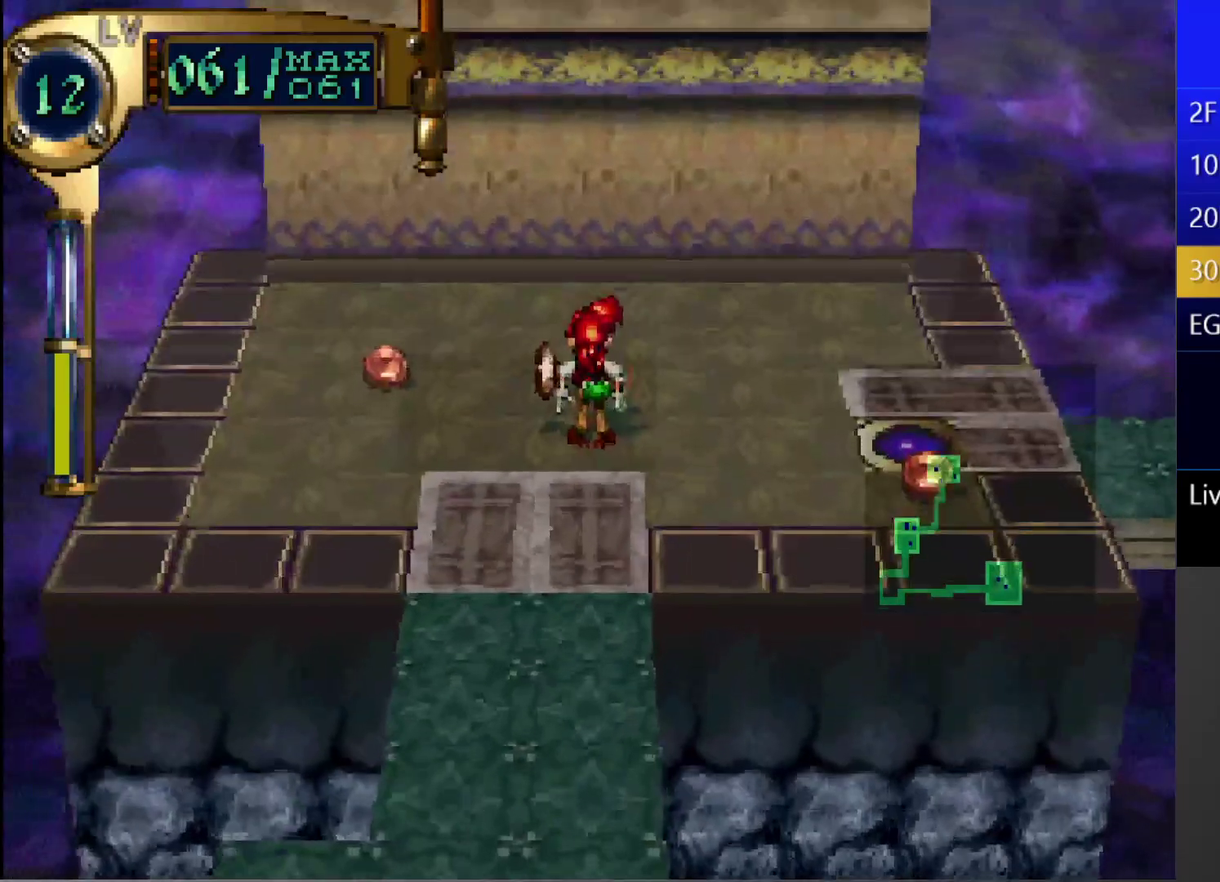
{"buttons": ["CIRCLE"], "left_stick": "center", "right_stick": "center", "events": [[283, "R1", "down"], [450, "R1", "up"]]}
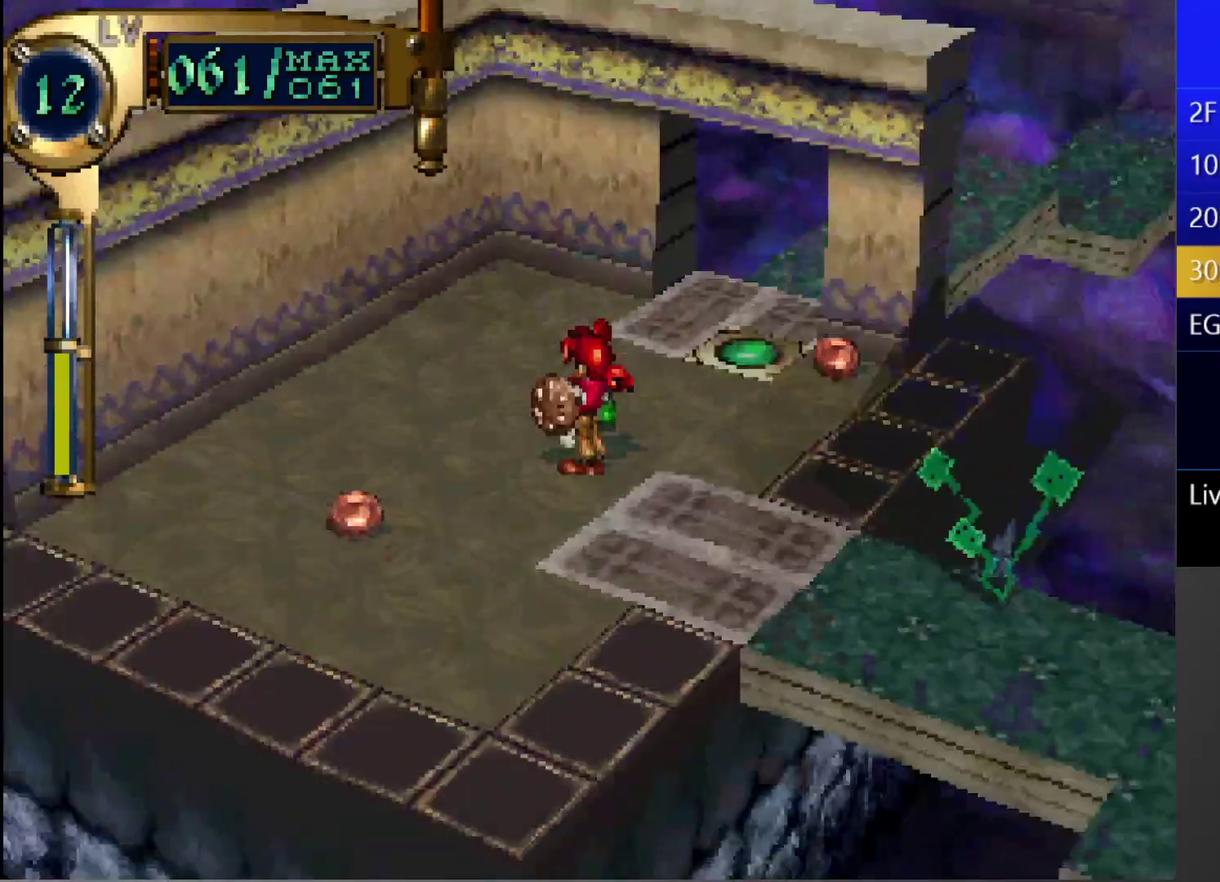
{"buttons": ["CIRCLE", "DPAD_UP"], "left_stick": "center", "right_stick": "center", "events": [[17, "CIRCLE", "up"], [100, "CIRCLE", "down"], [183, "DPAD_UP", "down"]]}
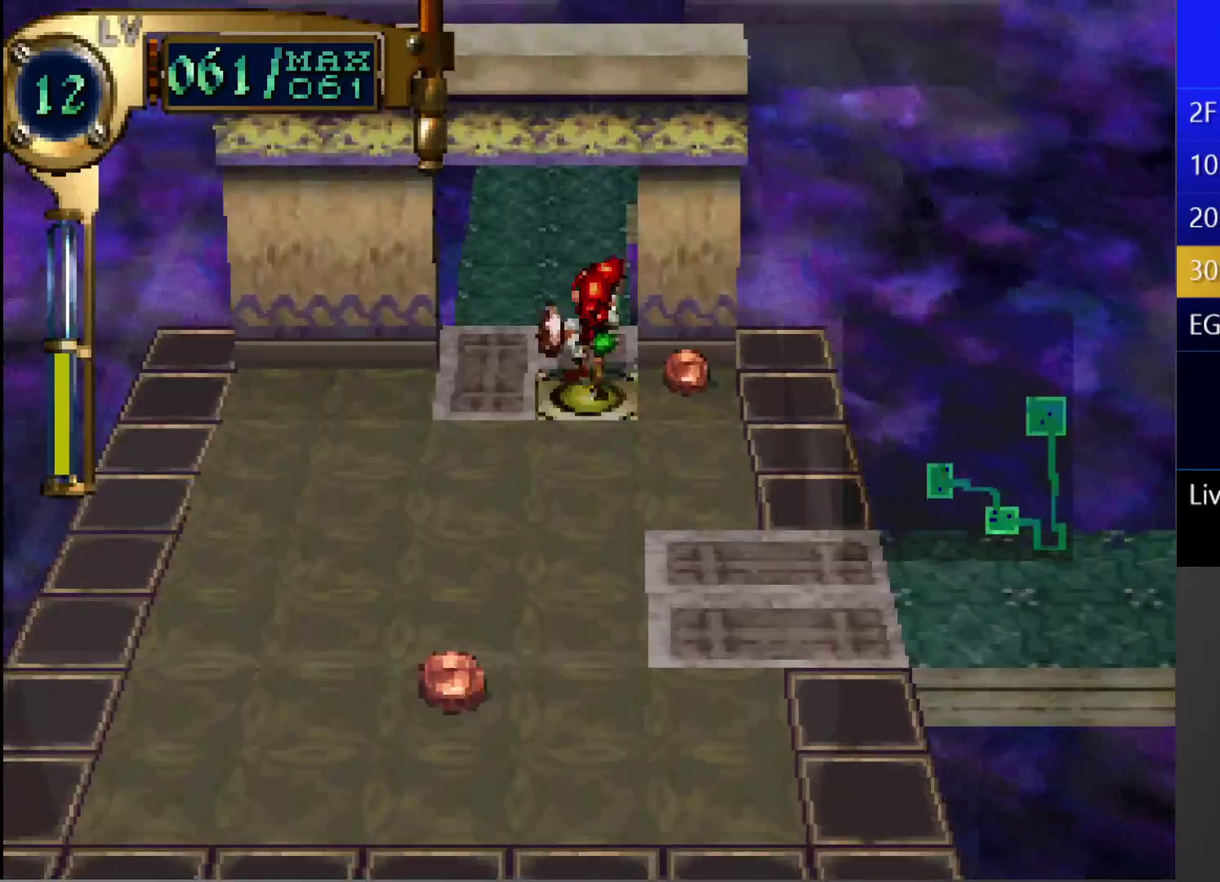
{"buttons": [], "left_stick": "center", "right_stick": "center", "events": [[183, "CIRCLE", "up"], [433, "DPAD_UP", "up"]]}
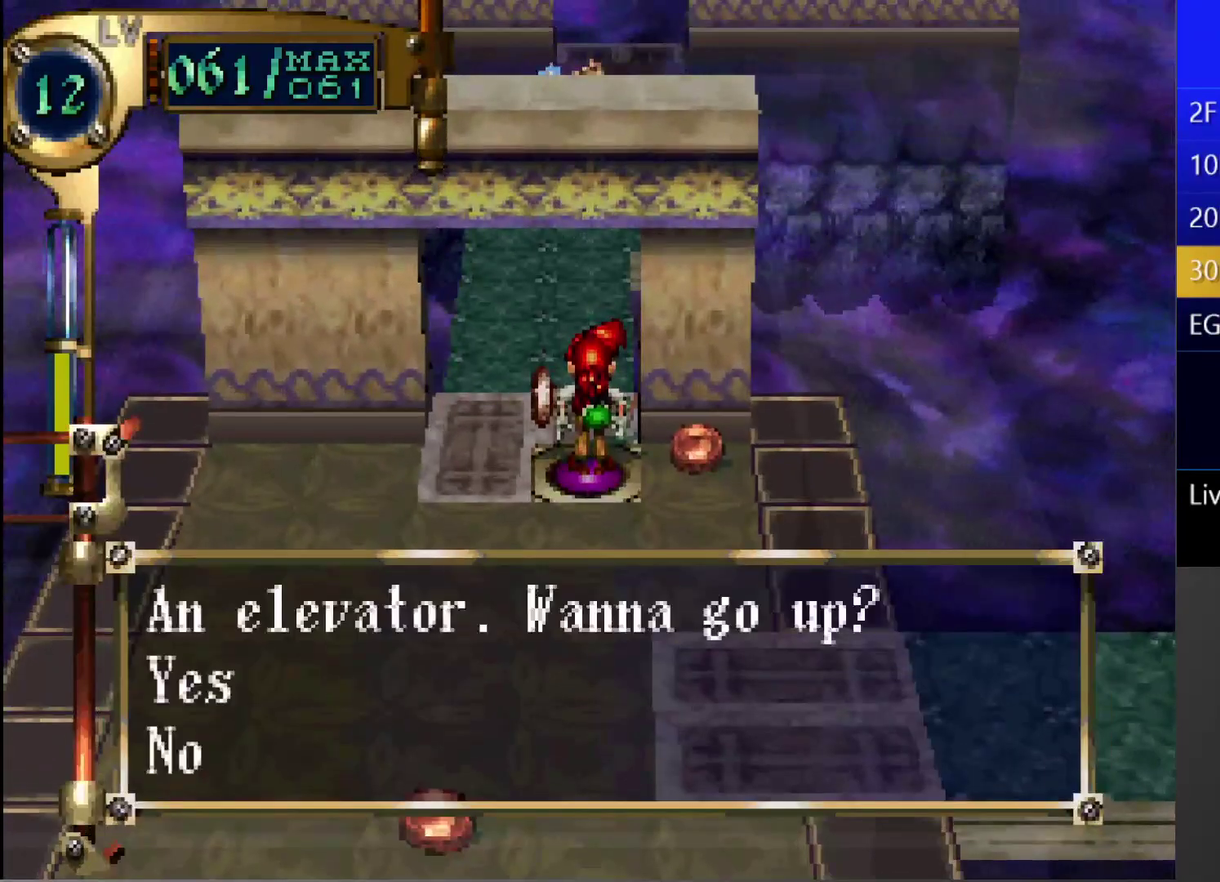
{"buttons": ["CROSS"], "left_stick": "center", "right_stick": "center", "events": [[117, "CROSS", "down"]]}
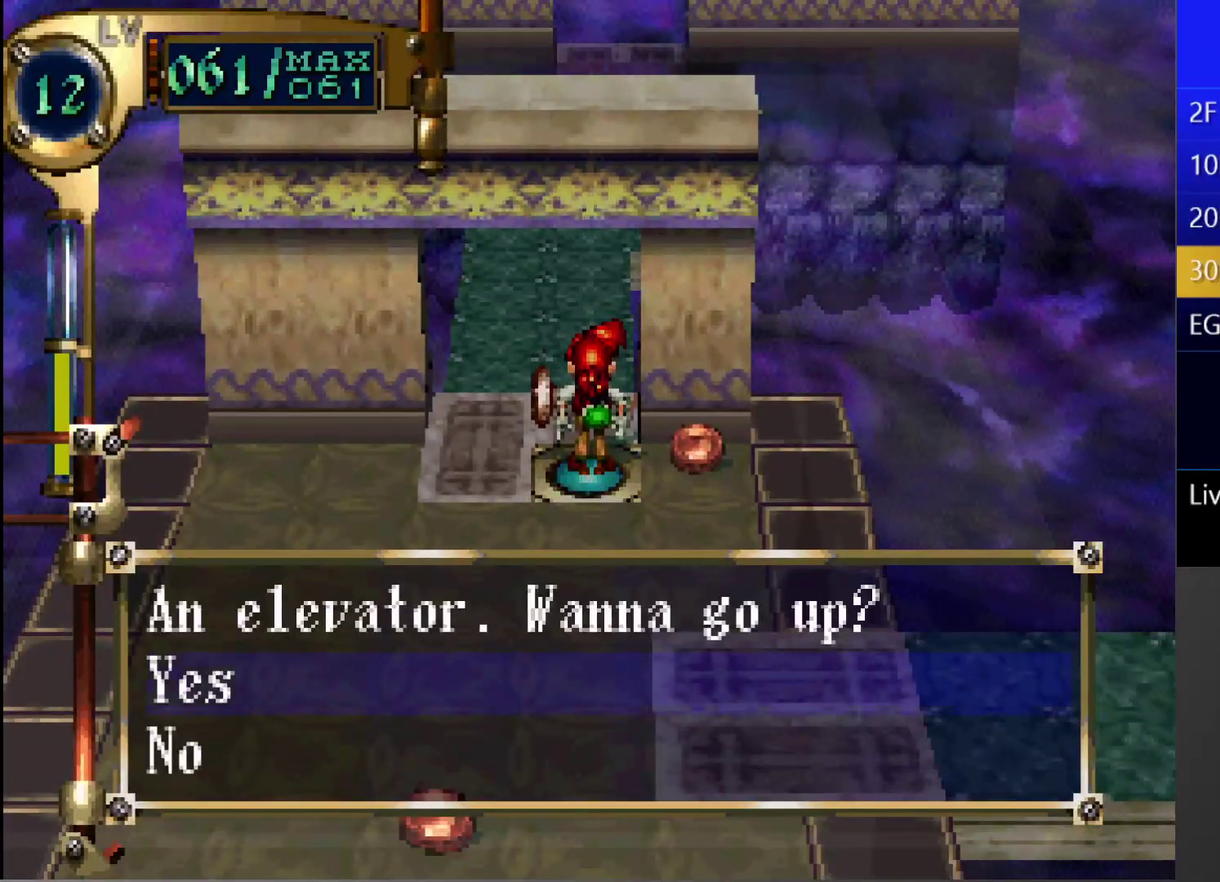
{"buttons": [], "left_stick": "center", "right_stick": "center", "events": [[50, "CROSS", "up"]]}
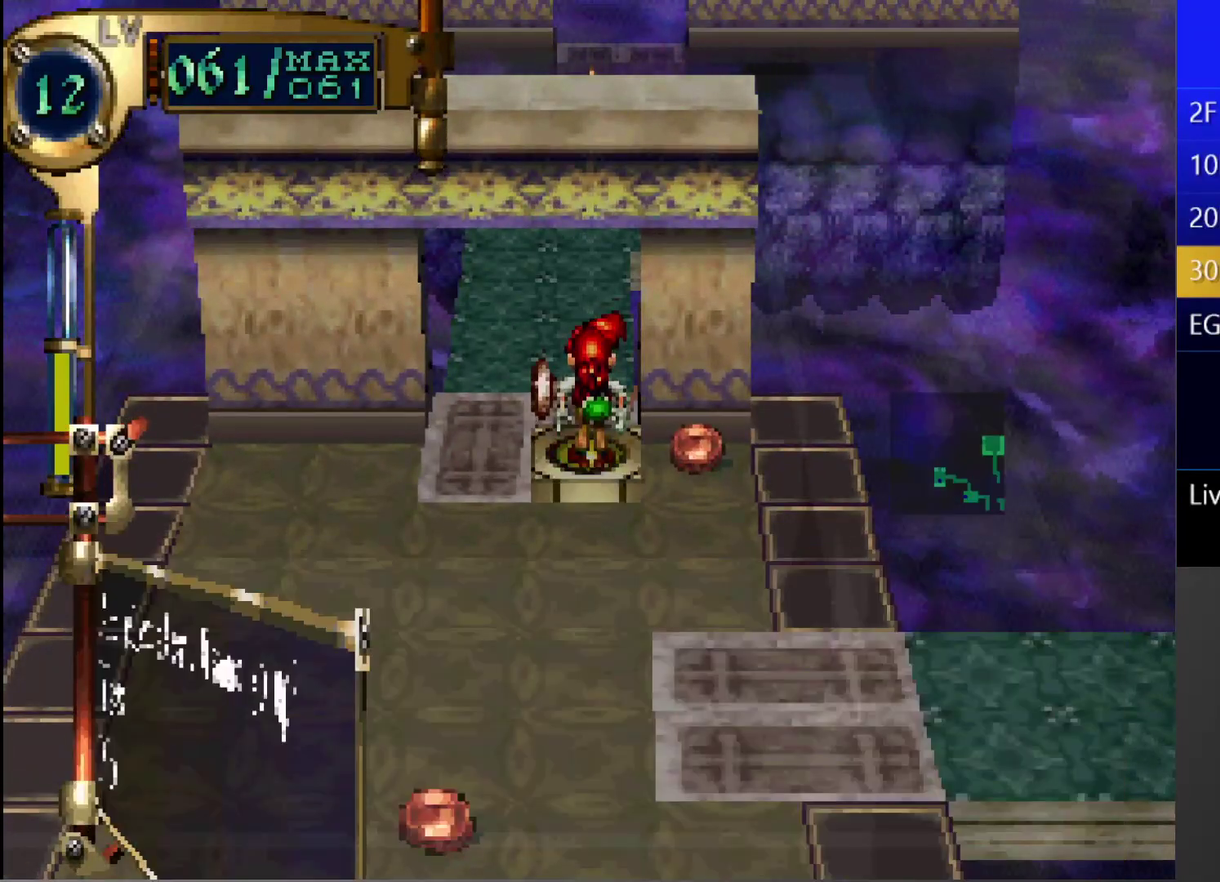
{"buttons": [], "left_stick": "center", "right_stick": "center", "events": []}
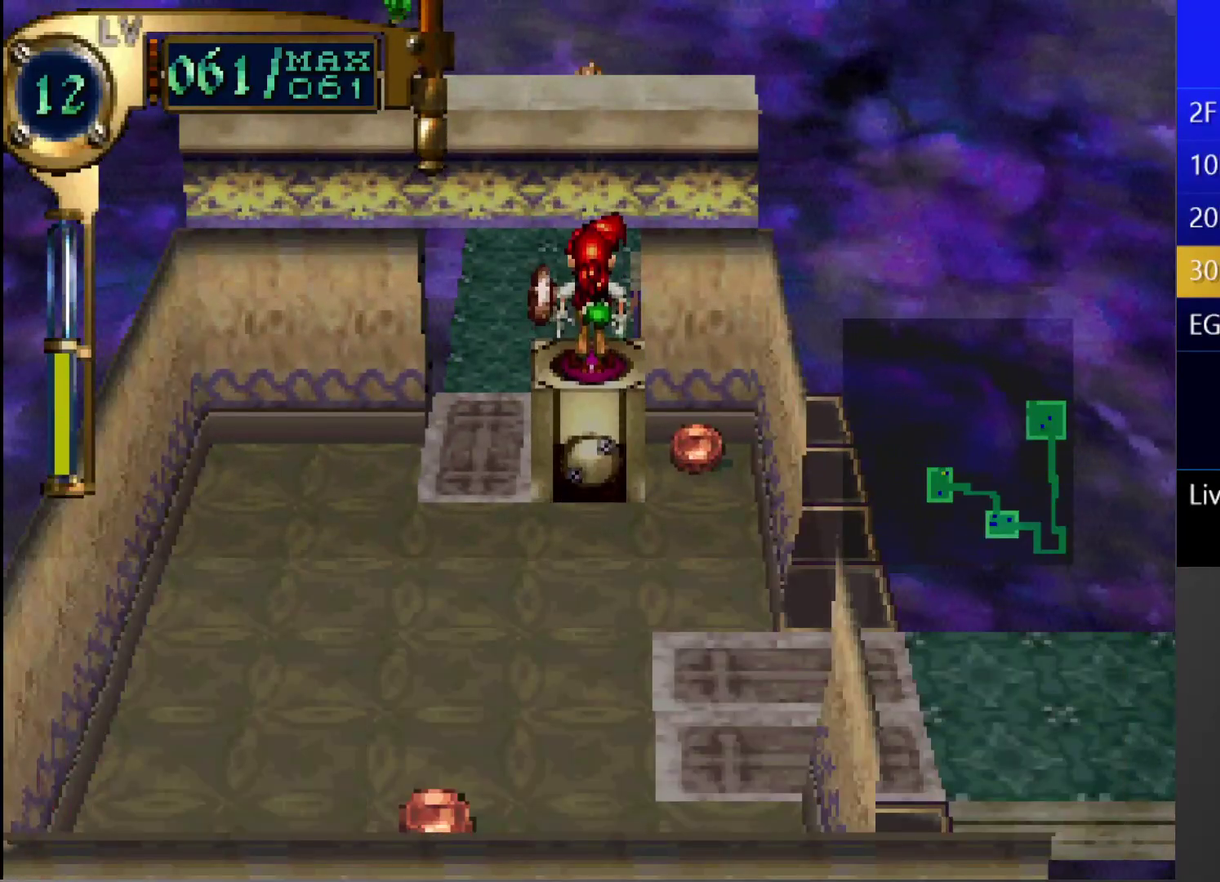
{"buttons": [], "left_stick": "center", "right_stick": "center", "events": []}
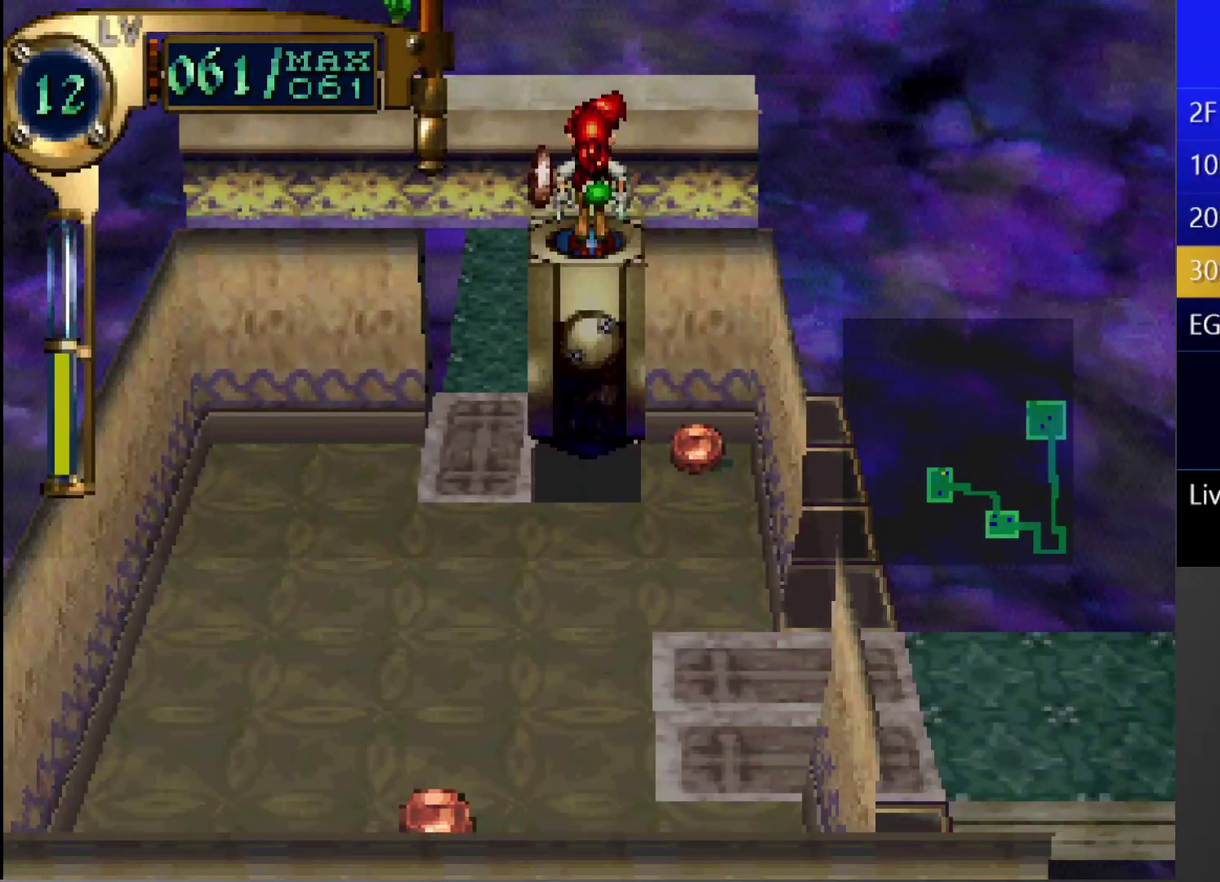
{"buttons": [], "left_stick": "center", "right_stick": "center", "events": [[367, "CIRCLE", "down"], [433, "CIRCLE", "up"]]}
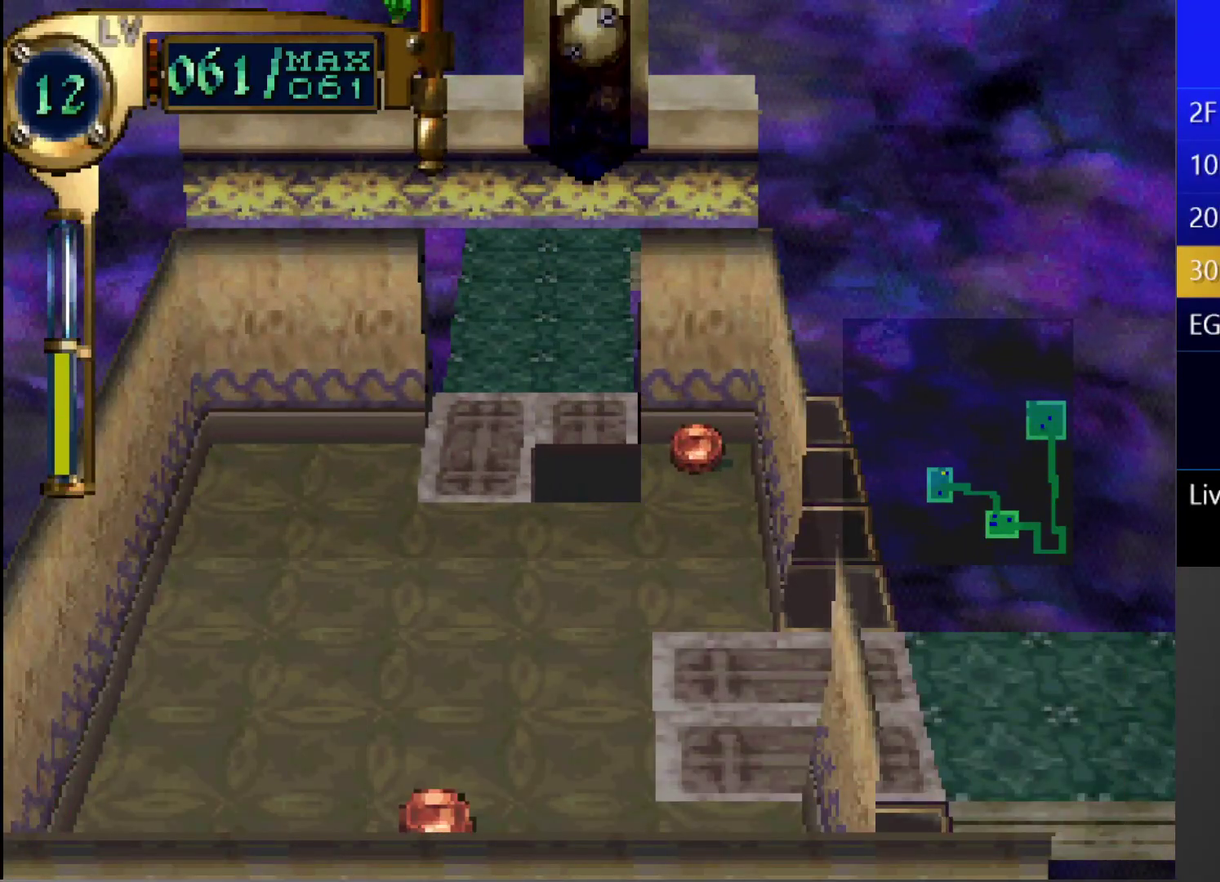
{"buttons": [], "left_stick": "center", "right_stick": "center", "events": []}
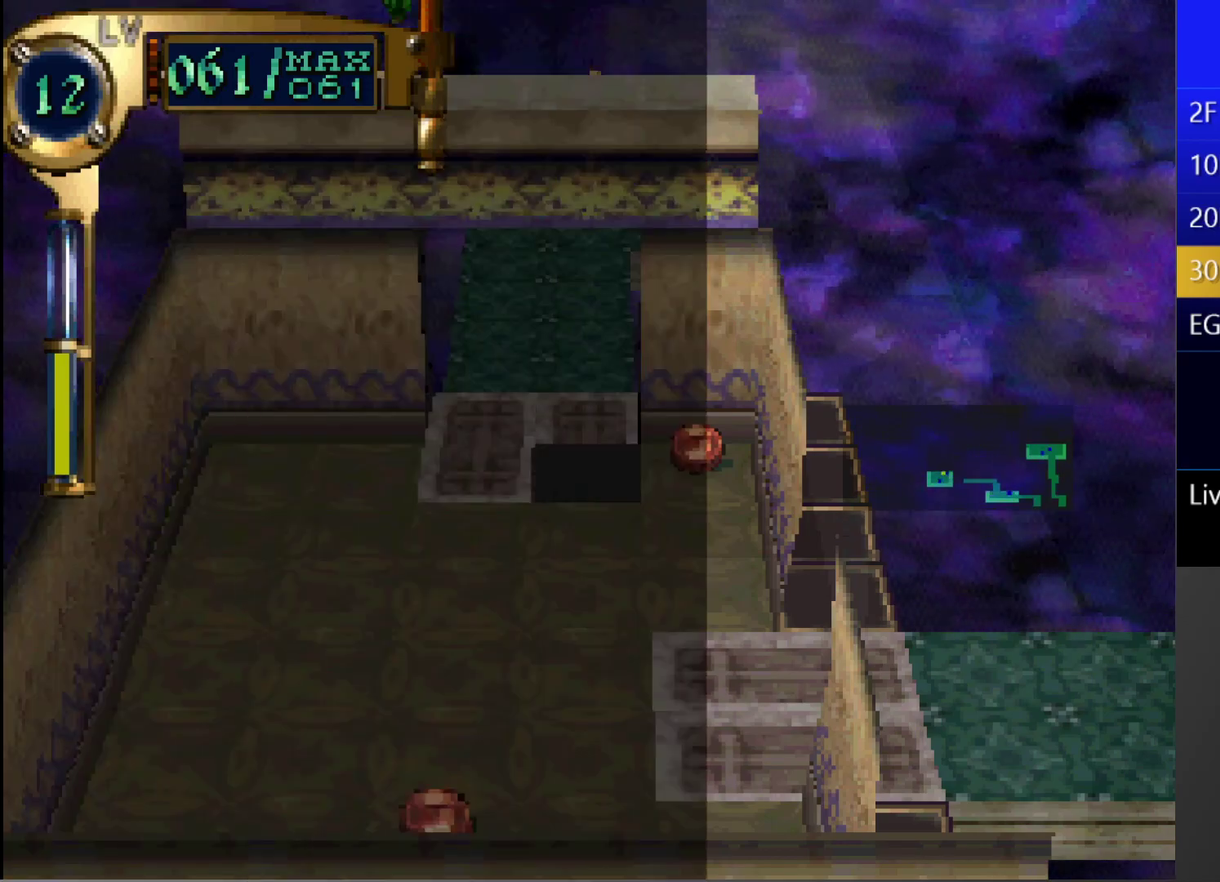
{"buttons": ["CIRCLE"], "left_stick": "center", "right_stick": "center", "events": [[133, "CIRCLE", "down"], [183, "CIRCLE", "up"], [233, "CIRCLE", "down"]]}
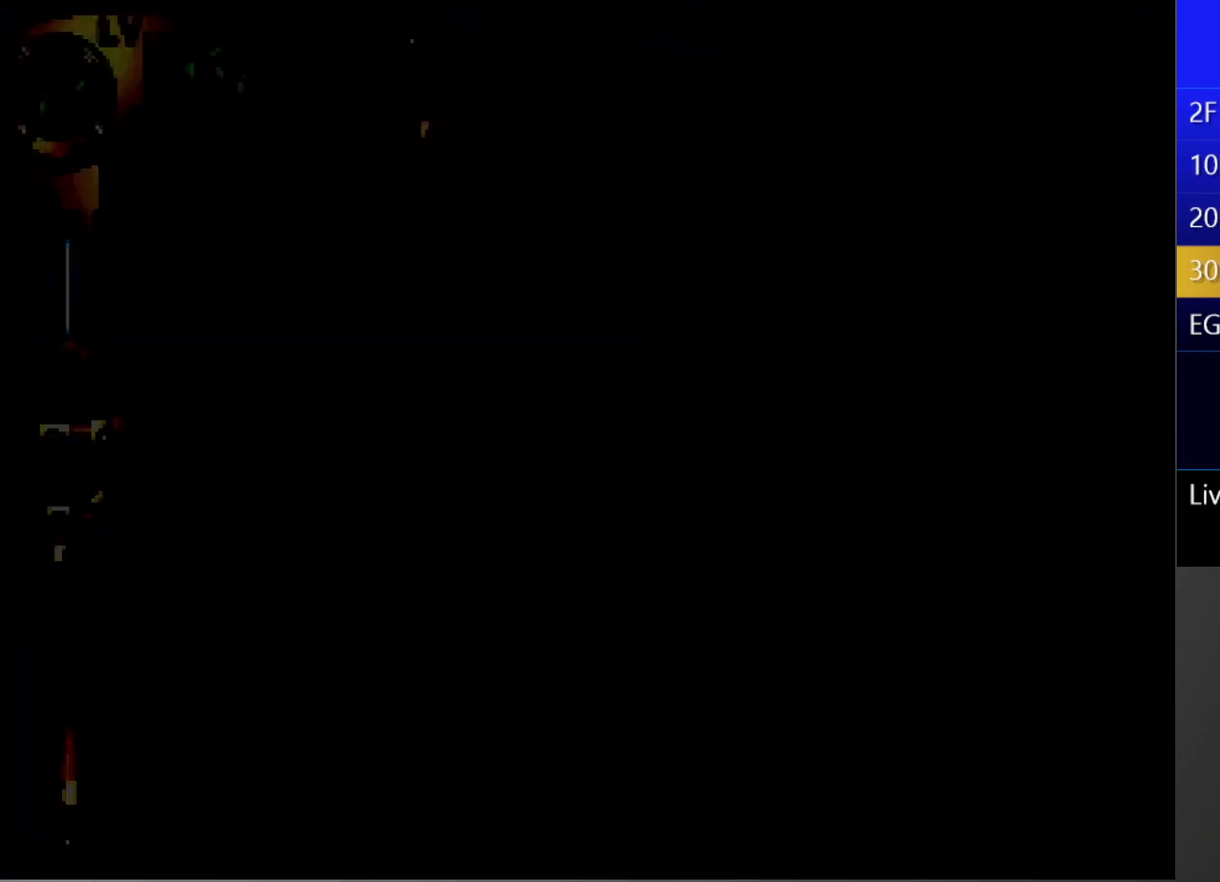
{"buttons": [], "left_stick": "center", "right_stick": "center", "events": [[317, "CIRCLE", "up"]]}